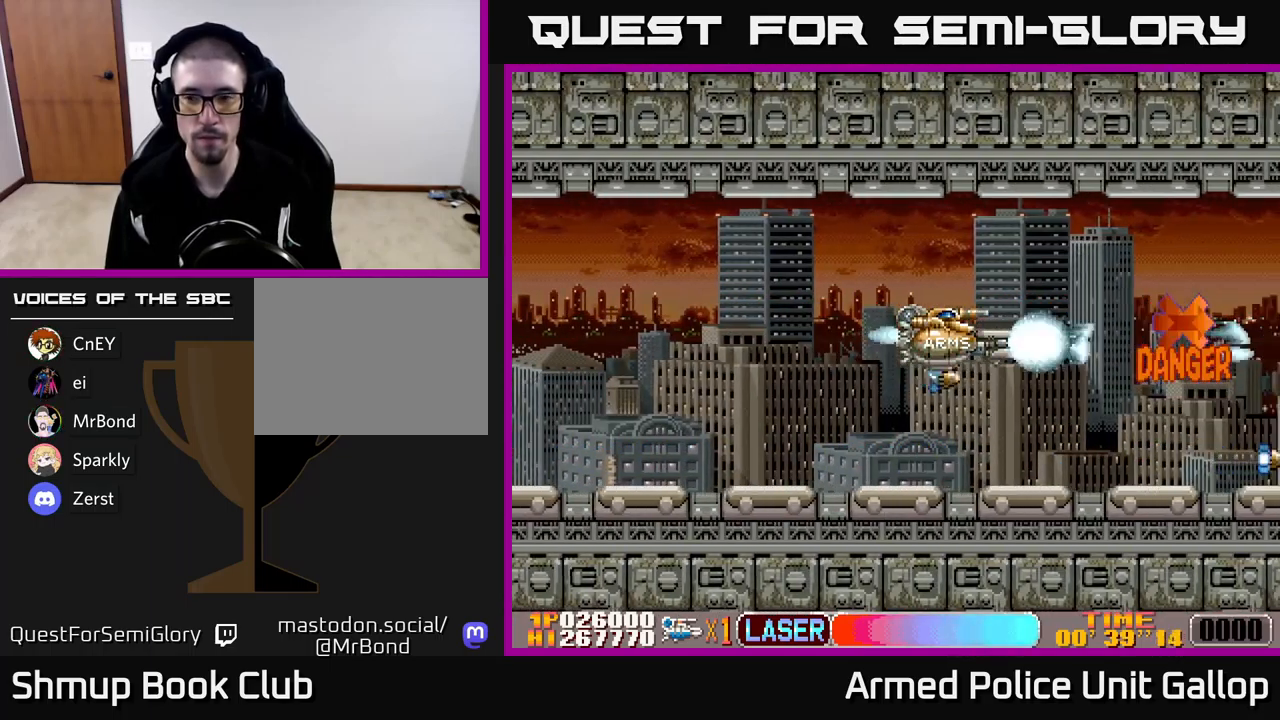
Gameplay with a controller (Xbox layout); each line is a JSON object with the inputs held at the frame after it. "events" lists button and stick changes between this image and that frame as [ms after this image, input, new state], when the widget could be followed in between. Not read: right_stick.
{"buttons": ["A", "B"], "left_stick": "center", "events": [[300, "DPAD_RIGHT", "down"], [450, "DPAD_RIGHT", "up"], [500, "B", "down"]]}
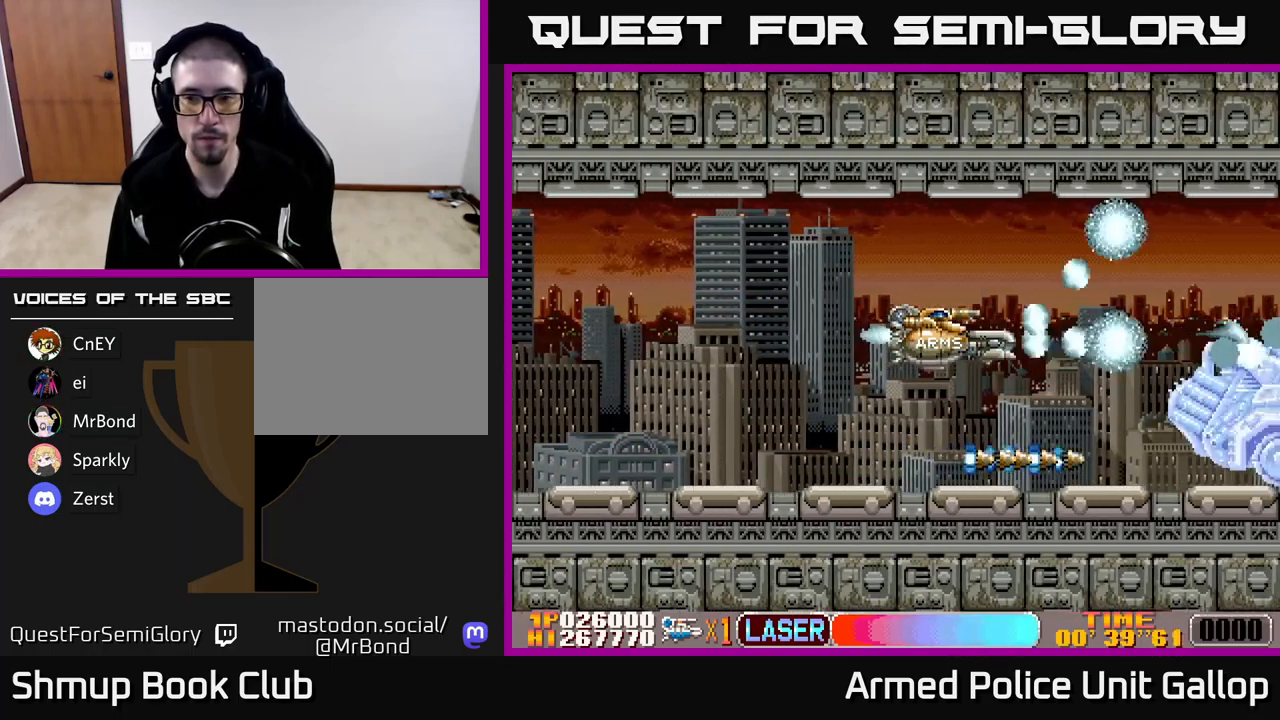
{"buttons": ["A", "DPAD_LEFT"], "left_stick": "center", "events": [[17, "A", "up"], [17, "DPAD_LEFT", "down"], [184, "DPAD_LEFT", "up"], [267, "DPAD_RIGHT", "down"], [300, "A", "down"], [317, "B", "up"], [317, "DPAD_RIGHT", "up"], [350, "DPAD_LEFT", "down"]]}
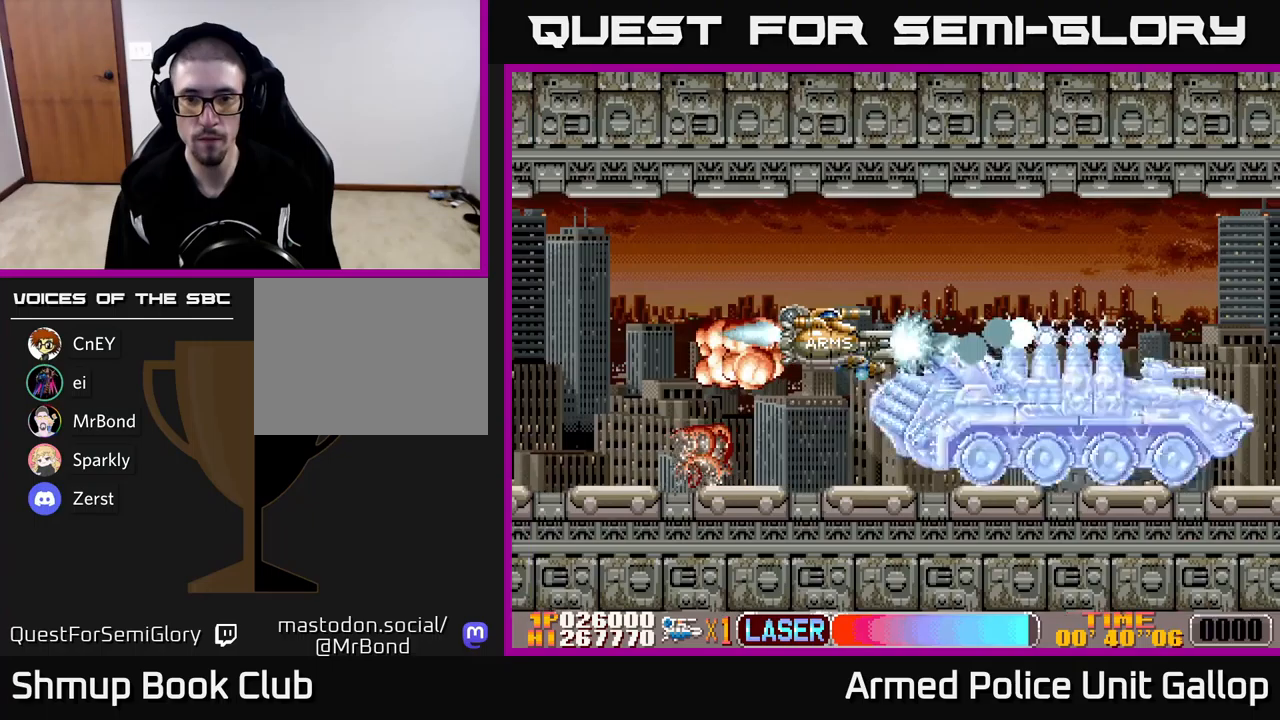
{"buttons": ["A"], "left_stick": "center", "events": [[100, "DPAD_LEFT", "up"], [116, "DPAD_DOWN", "down"], [216, "DPAD_DOWN", "up"]]}
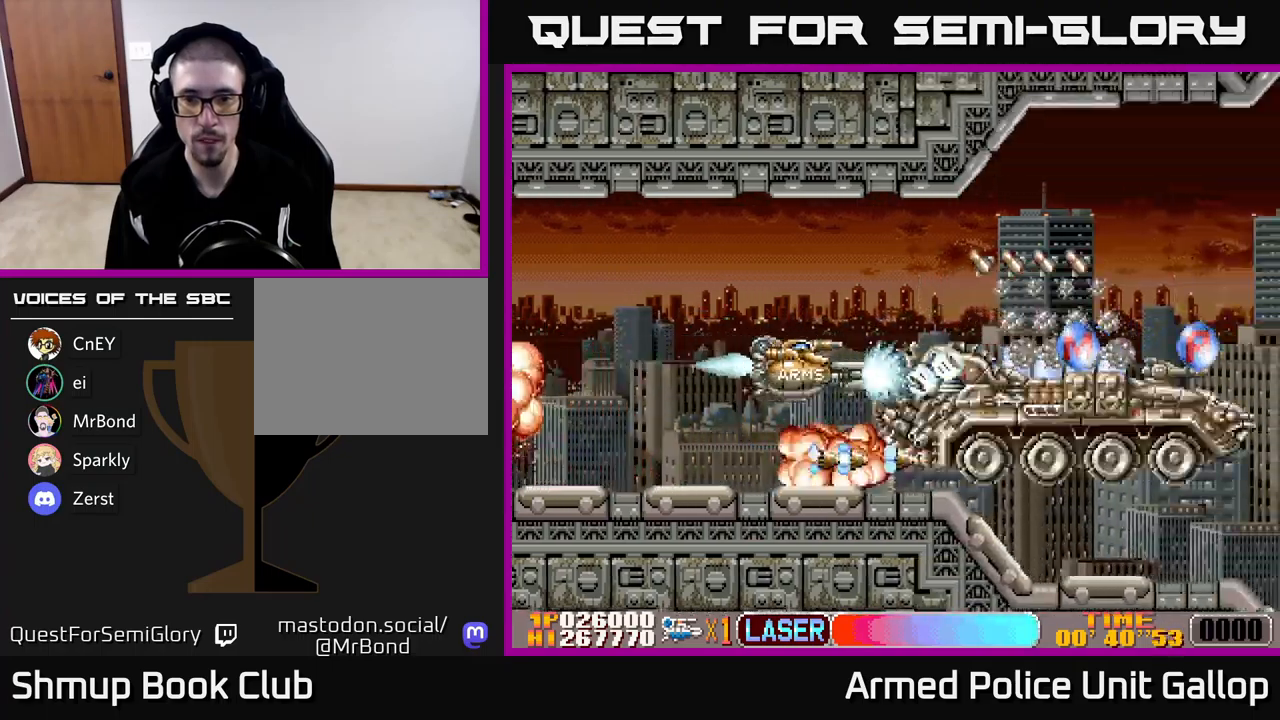
{"buttons": ["A"], "left_stick": "center", "events": []}
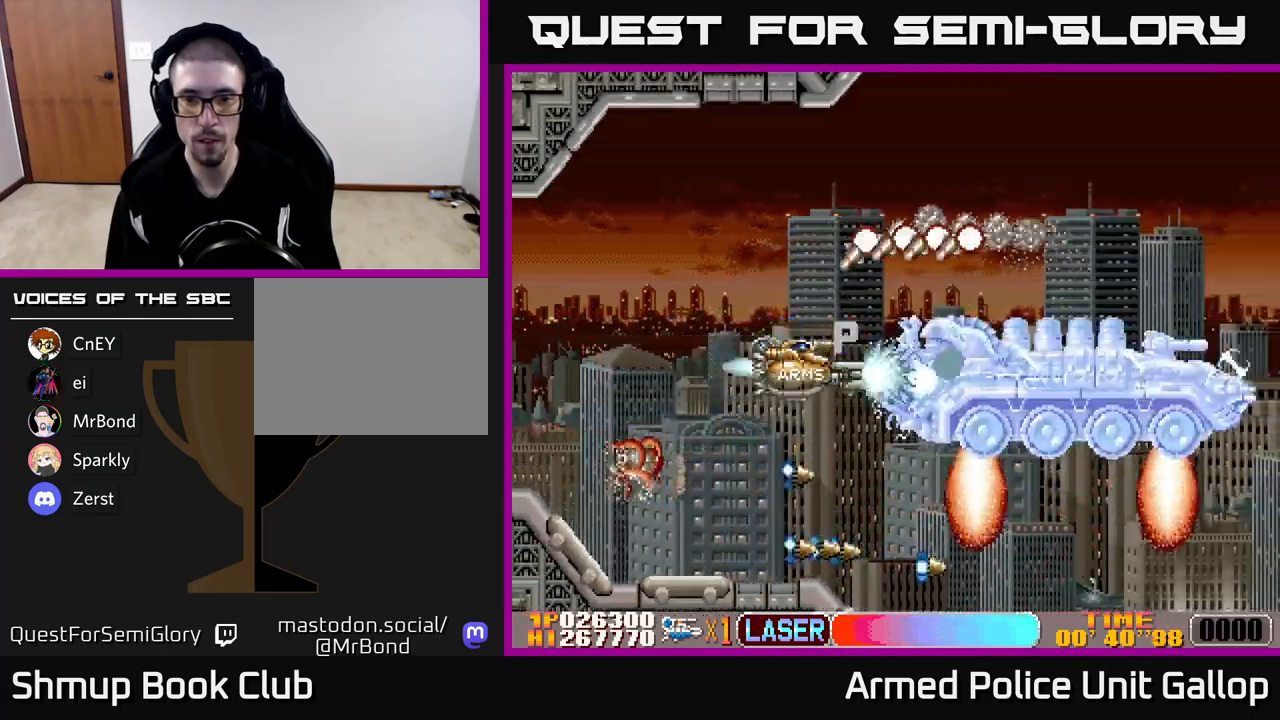
{"buttons": ["A", "DPAD_LEFT"], "left_stick": "center", "events": [[50, "DPAD_LEFT", "down"], [150, "DPAD_UP", "down"], [300, "DPAD_LEFT", "up"], [383, "DPAD_UP", "up"], [450, "DPAD_DOWN", "down"], [500, "DPAD_DOWN", "up"], [500, "DPAD_LEFT", "down"]]}
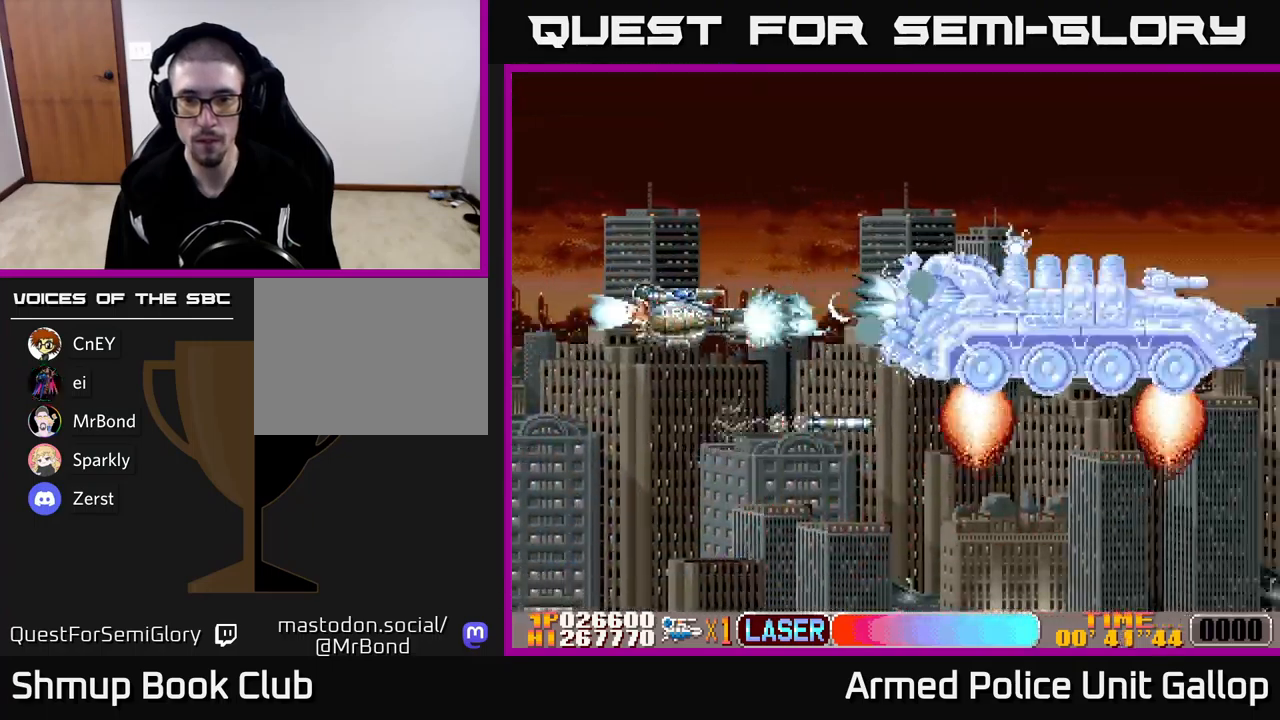
{"buttons": ["A", "DPAD_DOWN"], "left_stick": "center", "events": [[100, "DPAD_LEFT", "up"], [133, "DPAD_RIGHT", "down"], [150, "DPAD_UP", "down"], [166, "DPAD_RIGHT", "up"], [200, "DPAD_RIGHT", "down"], [233, "DPAD_UP", "up"], [333, "DPAD_DOWN", "down"], [366, "DPAD_RIGHT", "up"]]}
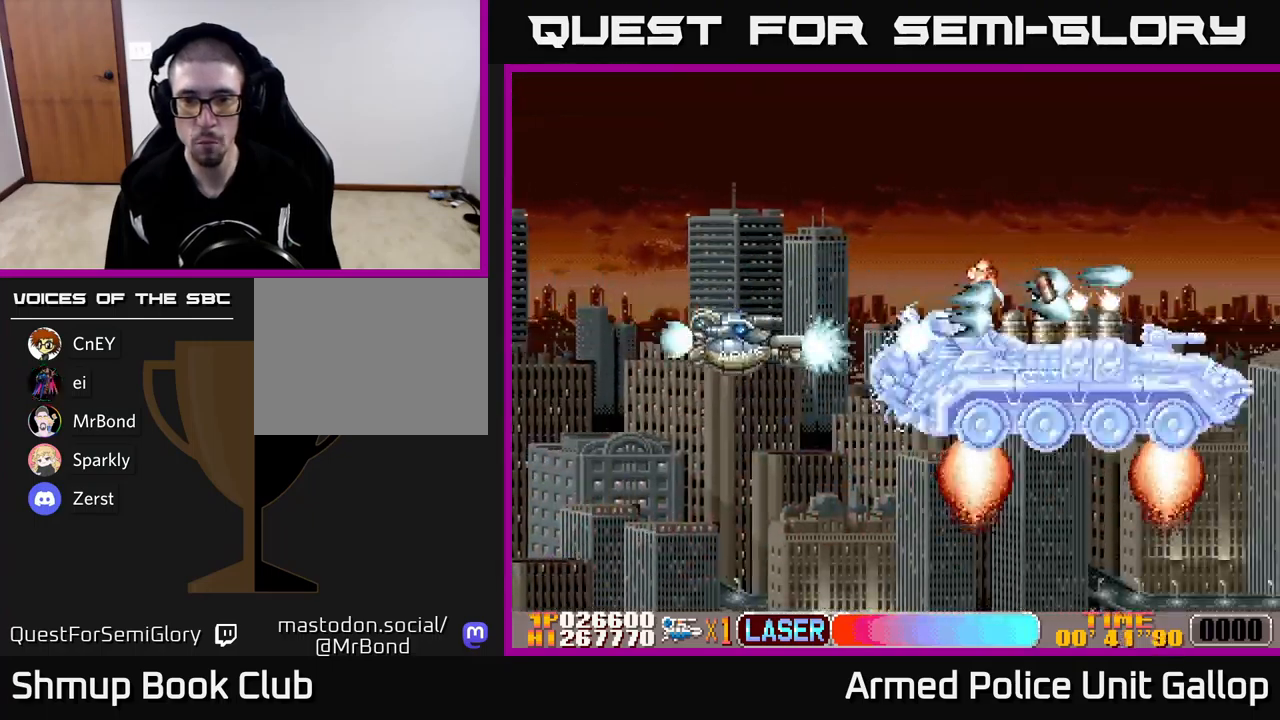
{"buttons": ["A", "DPAD_UP"], "left_stick": "center", "events": [[50, "DPAD_DOWN", "up"], [133, "DPAD_DOWN", "down"], [300, "DPAD_DOWN", "up"], [450, "DPAD_UP", "down"]]}
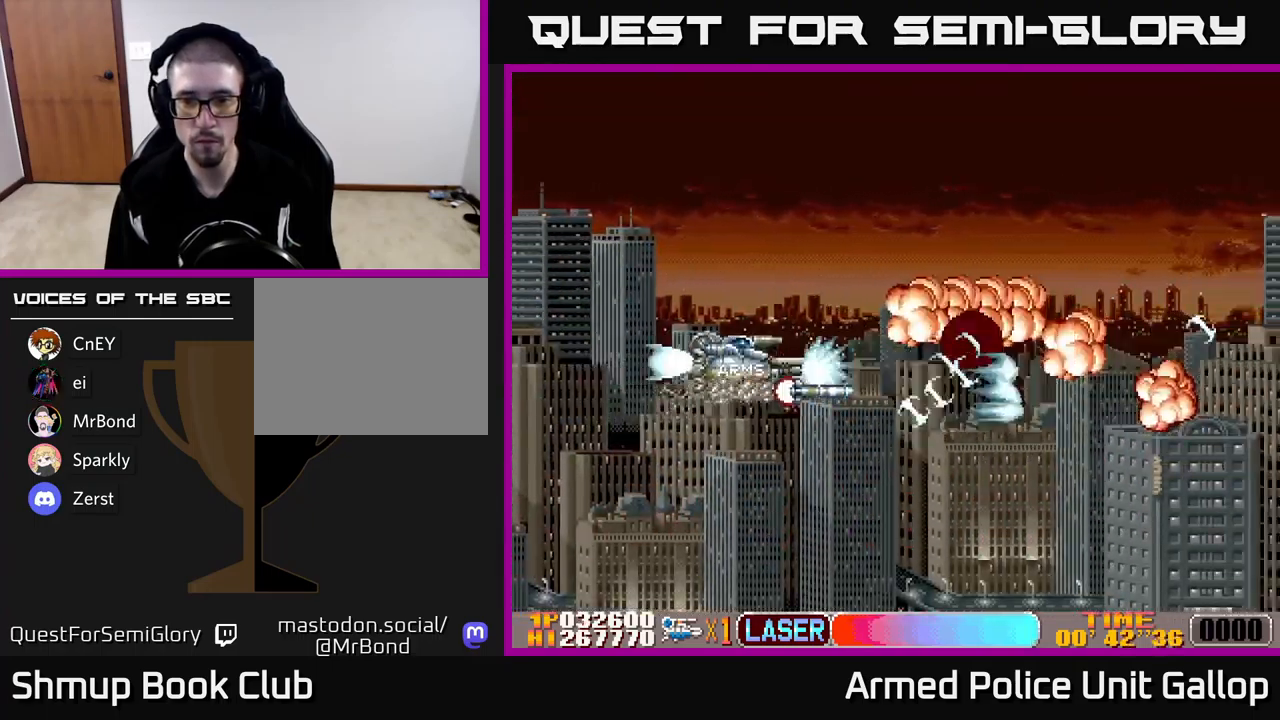
{"buttons": ["A", "DPAD_RIGHT"], "left_stick": "center", "events": [[200, "DPAD_RIGHT", "down"], [200, "DPAD_UP", "up"]]}
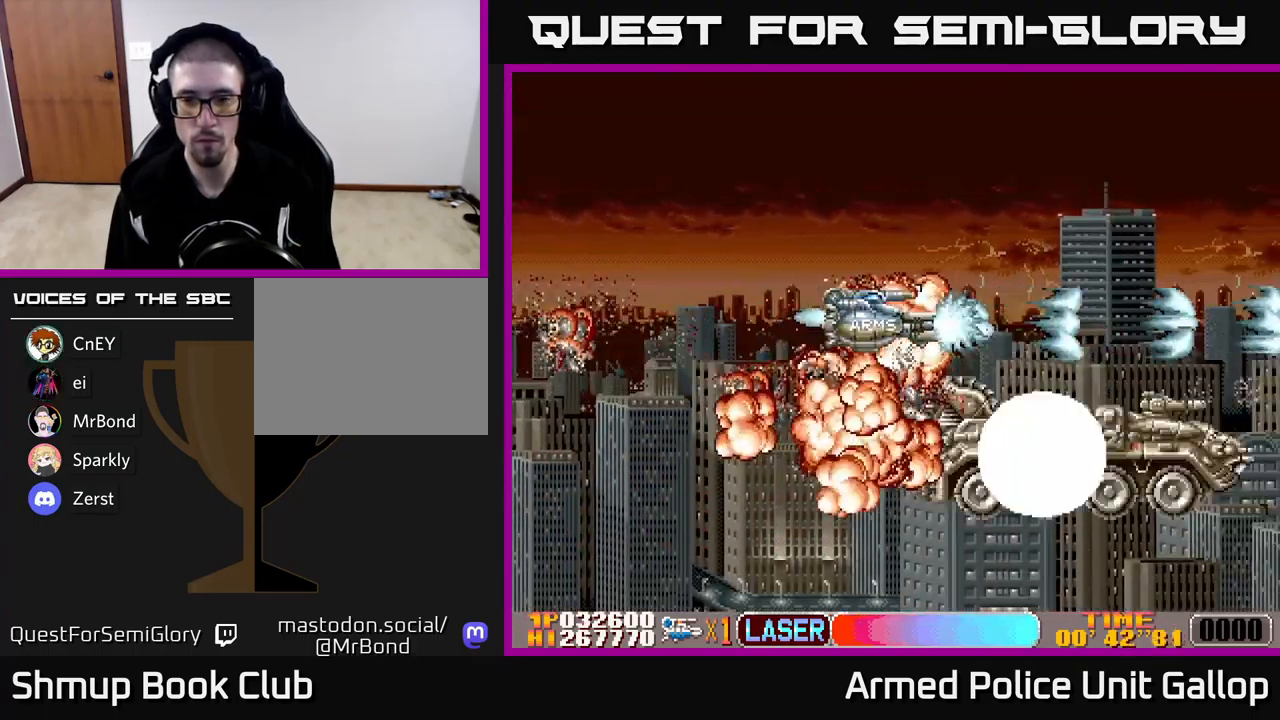
{"buttons": ["DPAD_RIGHT"], "left_stick": "center", "events": [[33, "A", "up"], [33, "DPAD_UP", "down"], [250, "DPAD_UP", "up"]]}
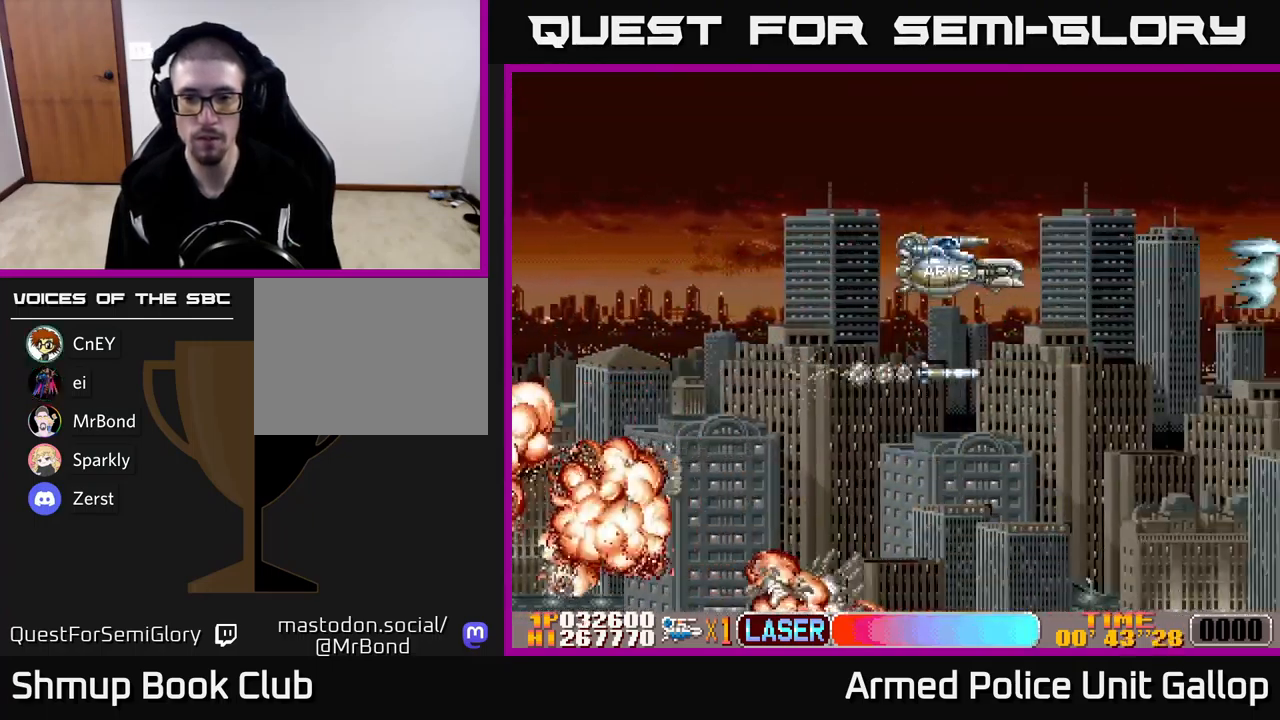
{"buttons": ["DPAD_RIGHT"], "left_stick": "center", "events": []}
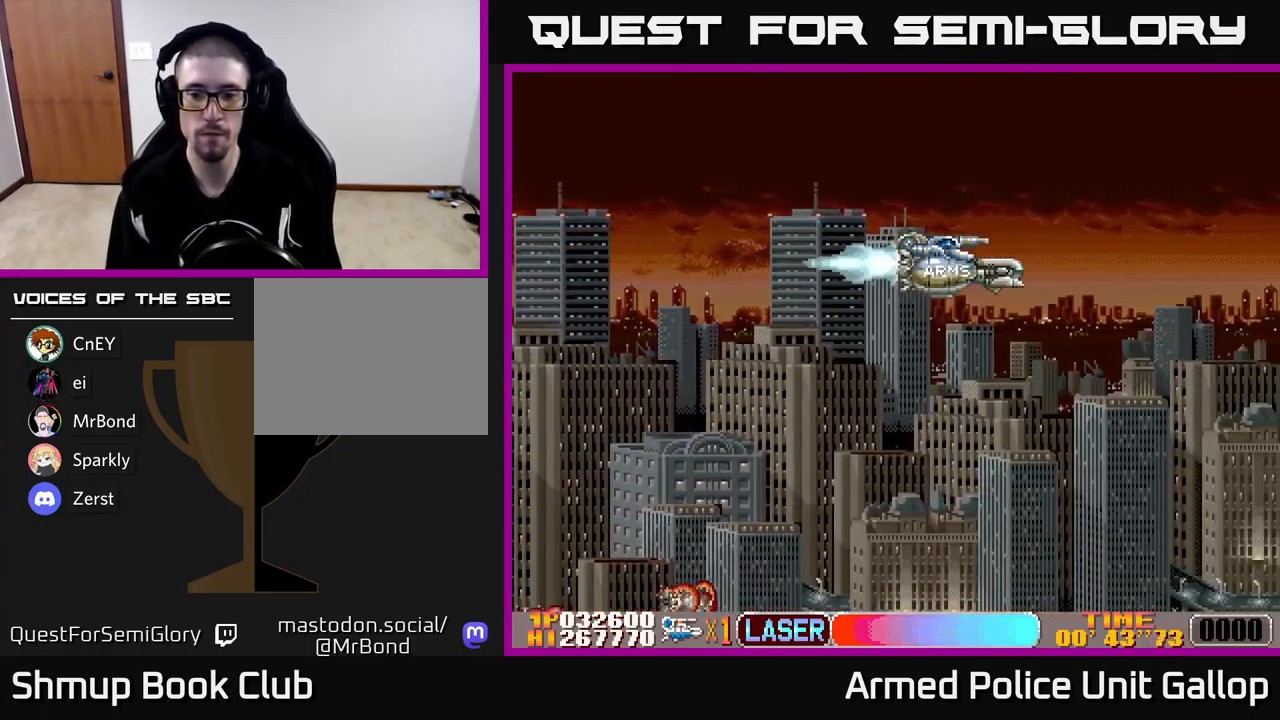
{"buttons": [], "left_stick": "center", "events": [[83, "DPAD_RIGHT", "up"]]}
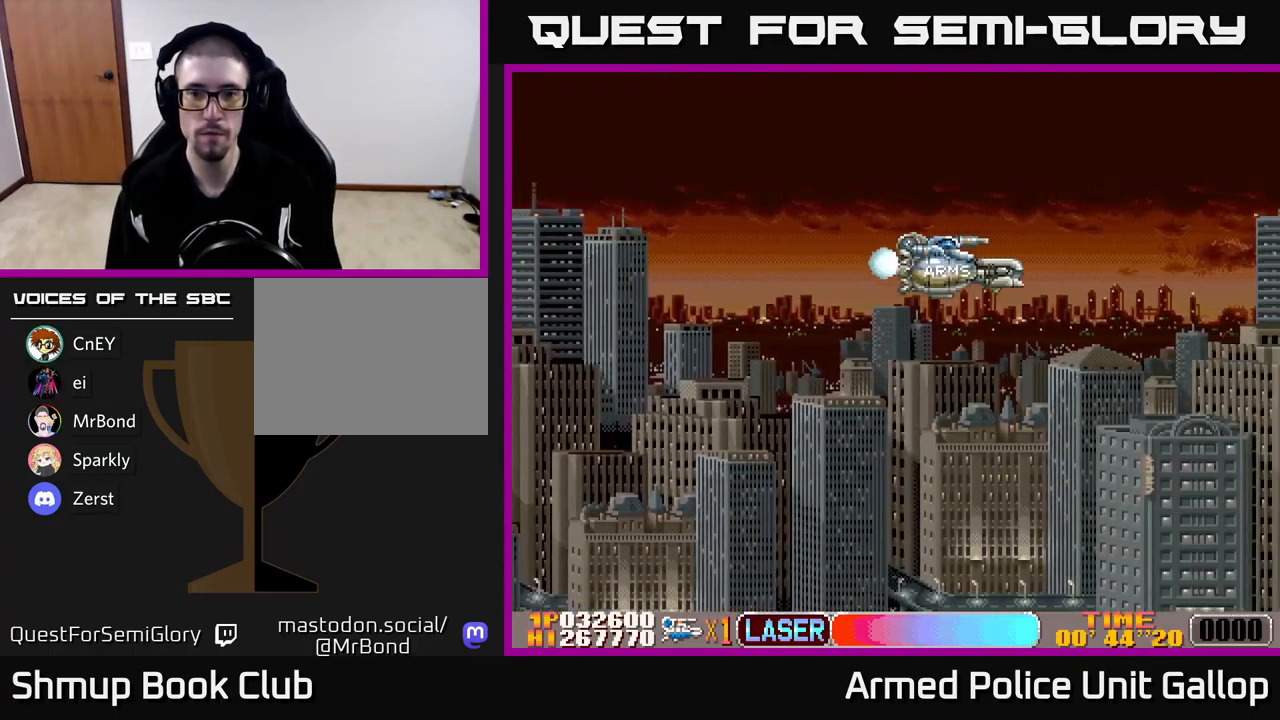
{"buttons": [], "left_stick": "center", "events": []}
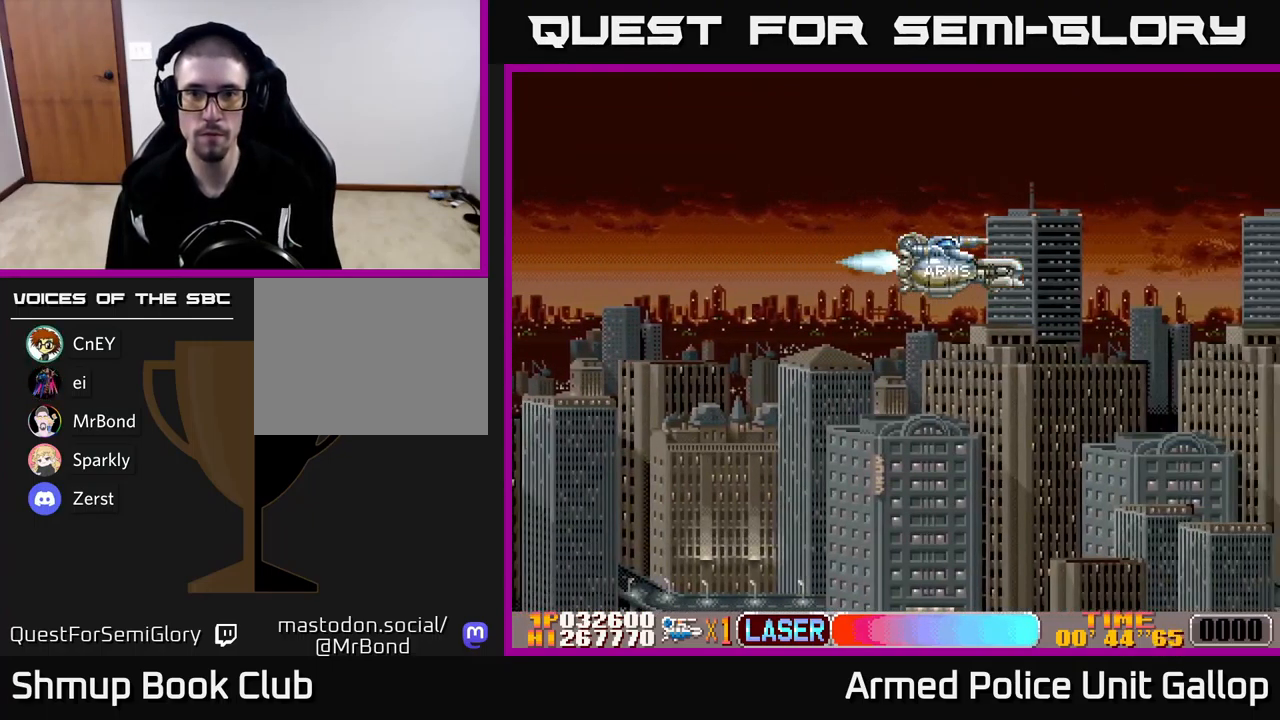
{"buttons": ["A", "DPAD_UP"], "left_stick": "center", "events": [[117, "DPAD_LEFT", "down"], [150, "DPAD_UP", "down"], [450, "A", "down"], [500, "DPAD_LEFT", "up"]]}
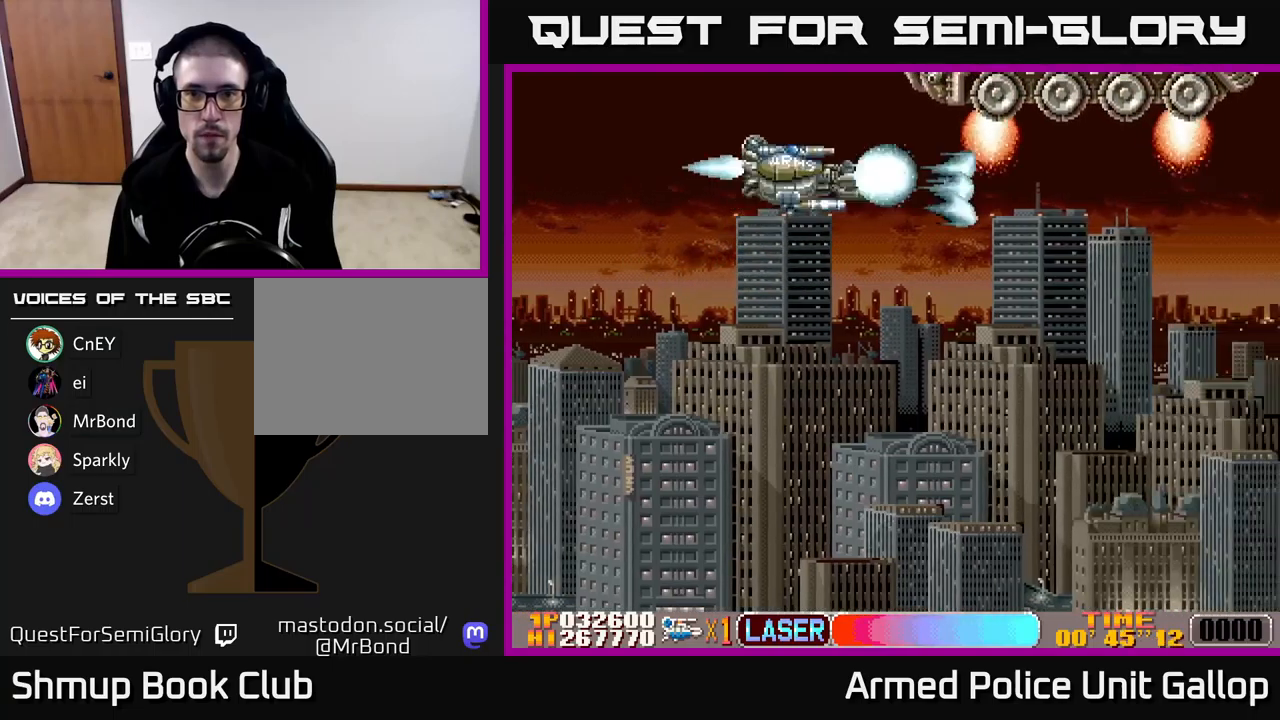
{"buttons": ["A", "DPAD_DOWN"], "left_stick": "center", "events": [[383, "DPAD_UP", "up"], [450, "DPAD_DOWN", "down"]]}
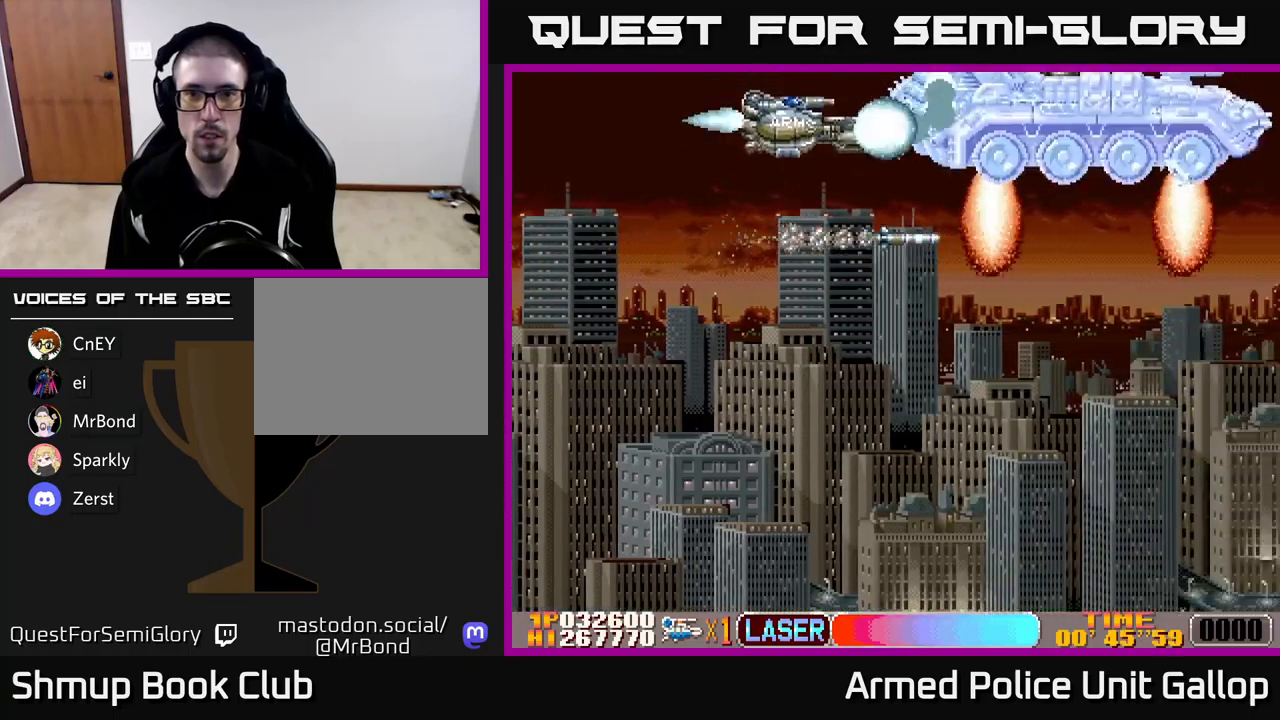
{"buttons": ["A", "DPAD_DOWN"], "left_stick": "center", "events": [[83, "DPAD_DOWN", "up"], [200, "DPAD_DOWN", "down"], [317, "DPAD_DOWN", "up"], [400, "DPAD_DOWN", "down"]]}
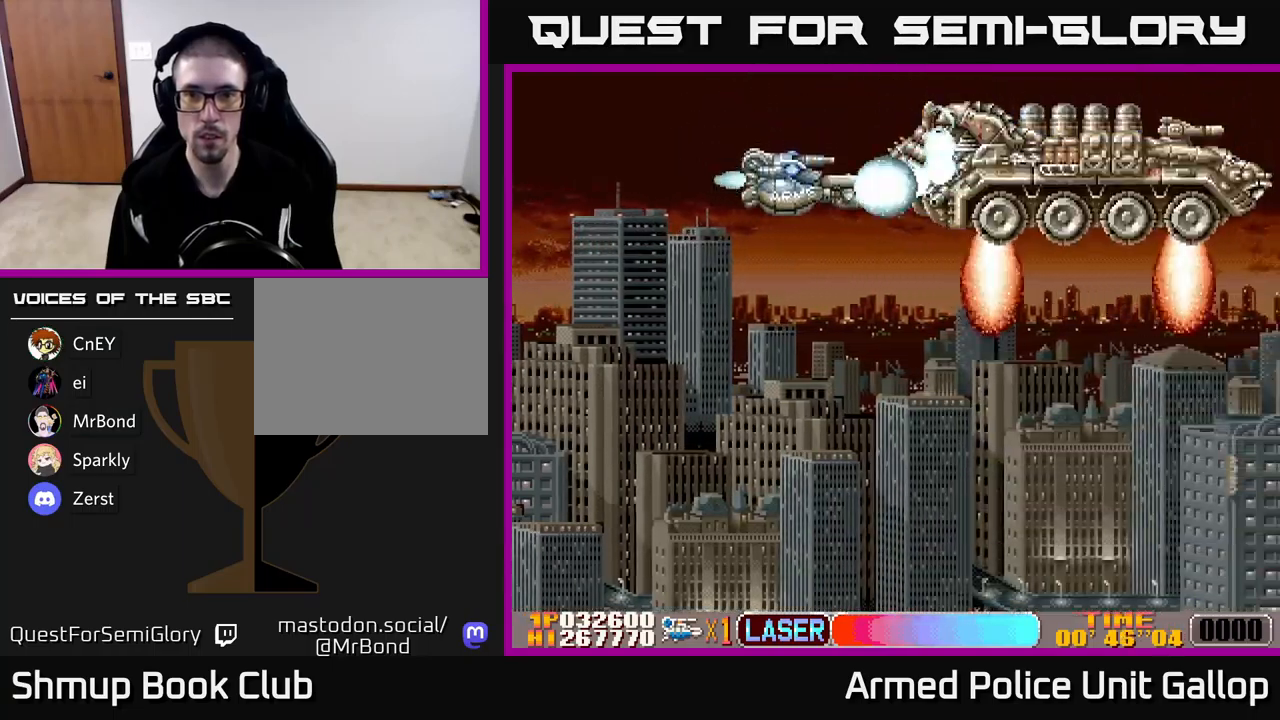
{"buttons": ["A"], "left_stick": "center", "events": [[17, "DPAD_DOWN", "up"], [100, "DPAD_DOWN", "down"], [167, "DPAD_DOWN", "up"], [250, "DPAD_DOWN", "down"], [317, "DPAD_DOWN", "up"], [400, "DPAD_DOWN", "down"], [467, "DPAD_DOWN", "up"]]}
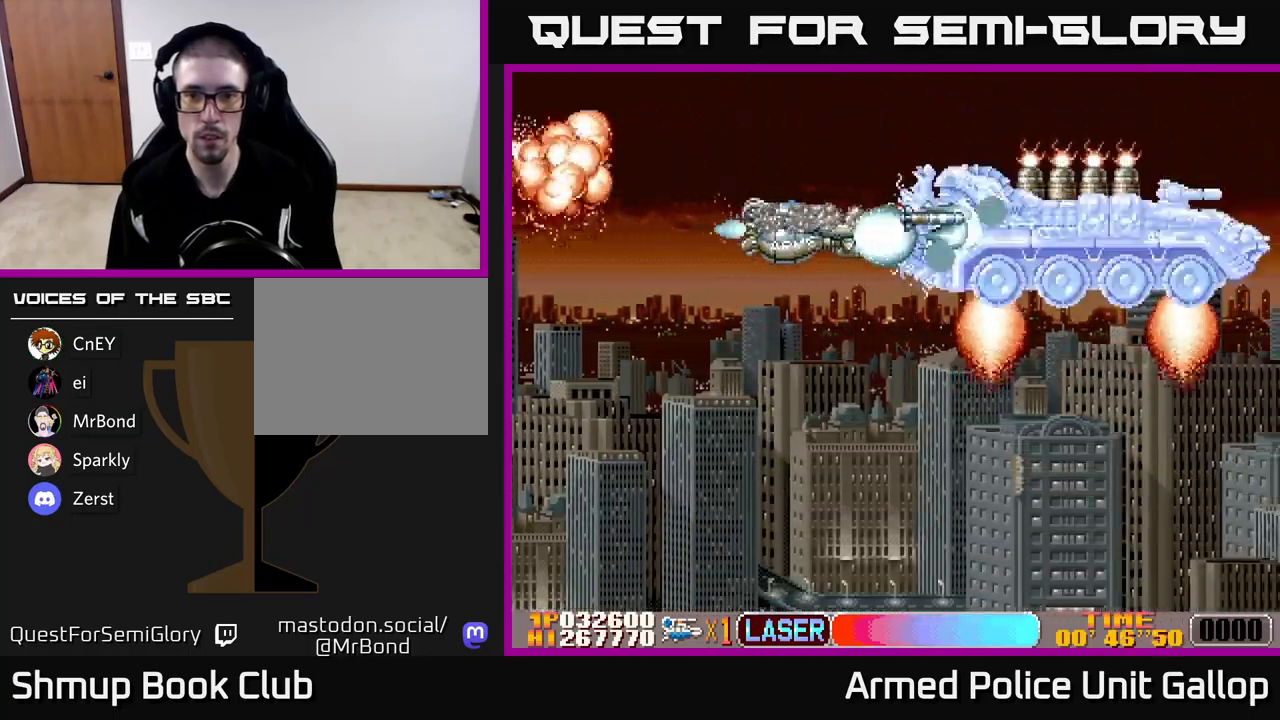
{"buttons": ["A", "DPAD_DOWN"], "left_stick": "center", "events": [[50, "DPAD_DOWN", "down"], [100, "DPAD_DOWN", "up"], [183, "DPAD_DOWN", "down"], [250, "DPAD_DOWN", "up"], [350, "DPAD_DOWN", "down"], [400, "DPAD_DOWN", "up"], [500, "DPAD_DOWN", "down"]]}
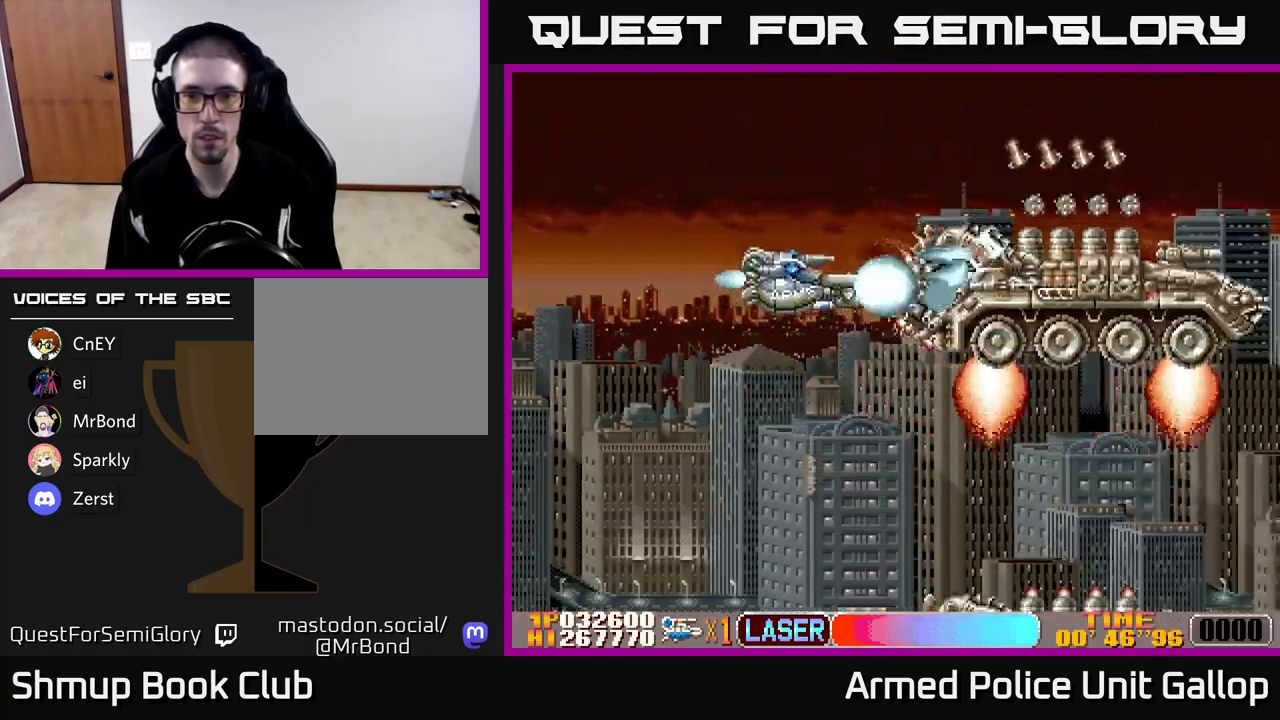
{"buttons": ["A", "DPAD_UP"], "left_stick": "center", "events": [[50, "DPAD_DOWN", "up"], [133, "DPAD_DOWN", "down"], [200, "DPAD_DOWN", "up"], [300, "DPAD_DOWN", "down"], [333, "DPAD_DOWN", "up"], [417, "DPAD_UP", "down"]]}
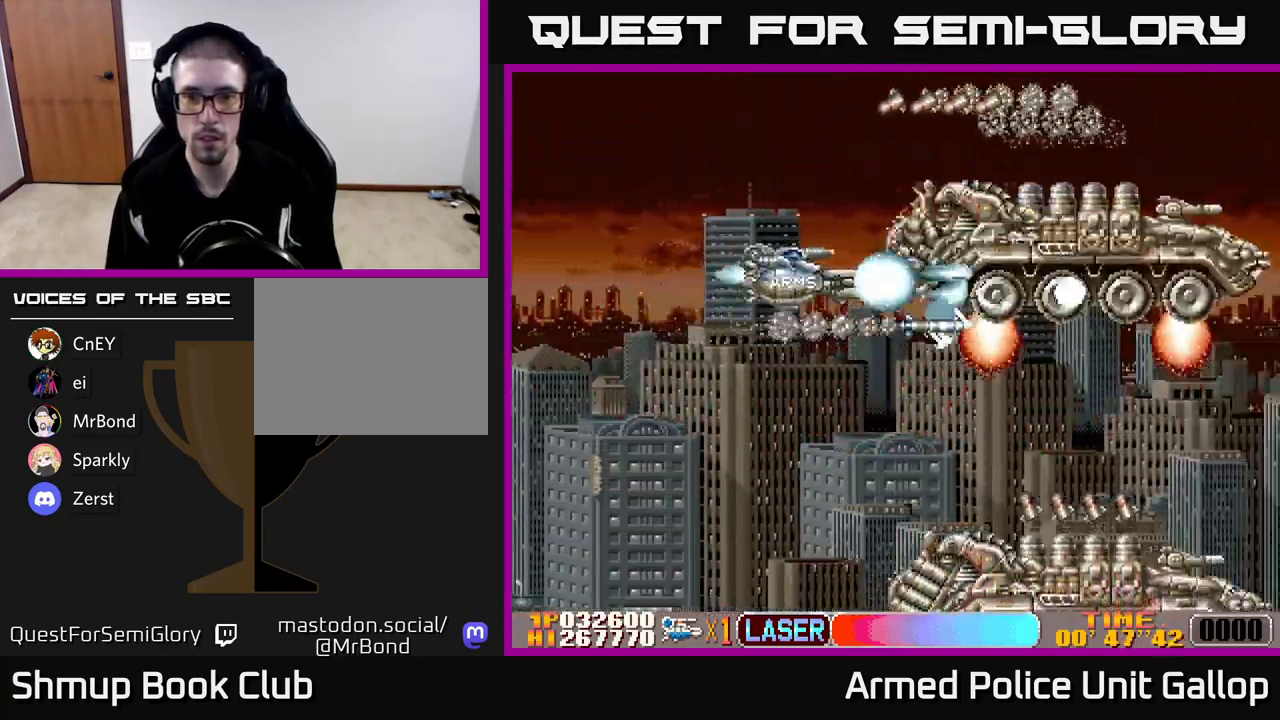
{"buttons": ["B", "DPAD_DOWN"], "left_stick": "center", "events": [[67, "DPAD_UP", "up"], [100, "DPAD_DOWN", "down"], [183, "B", "down"], [200, "A", "up"], [250, "DPAD_LEFT", "down"], [367, "DPAD_LEFT", "up"]]}
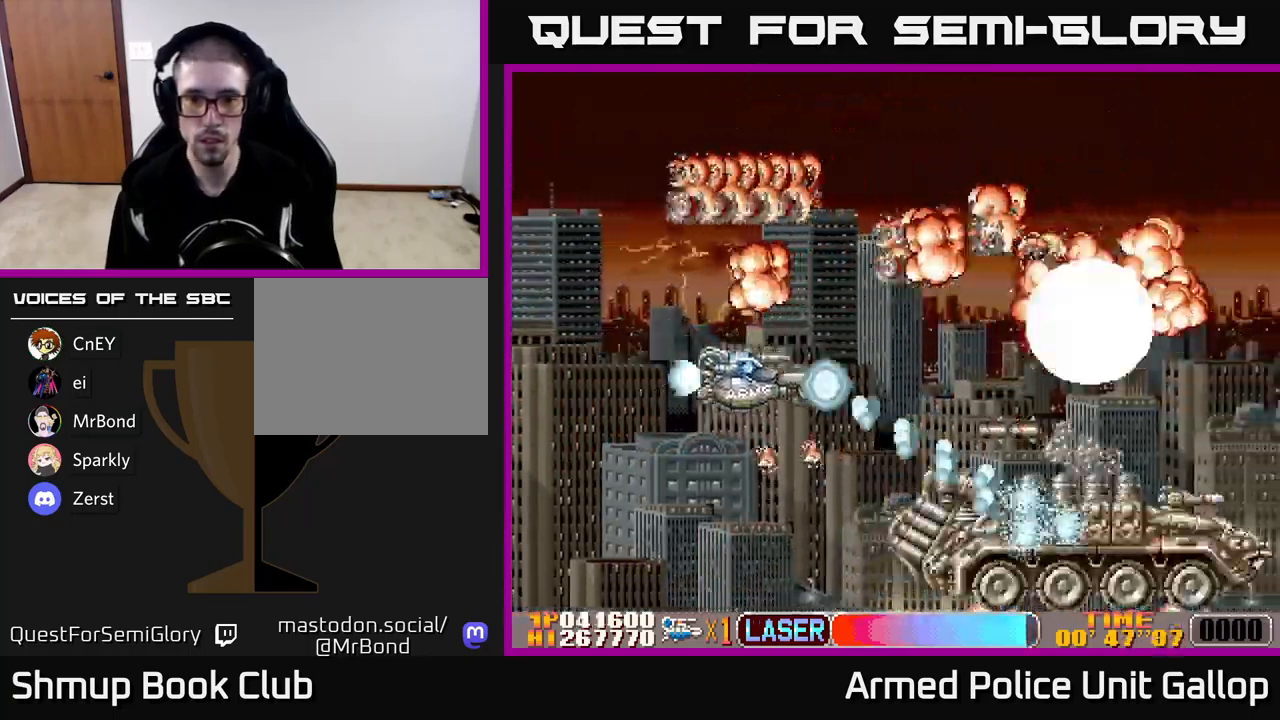
{"buttons": ["A", "DPAD_UP"], "left_stick": "center", "events": [[200, "A", "down"], [233, "B", "up"], [283, "DPAD_RIGHT", "down"], [400, "DPAD_RIGHT", "up"], [467, "DPAD_DOWN", "up"], [483, "DPAD_UP", "down"]]}
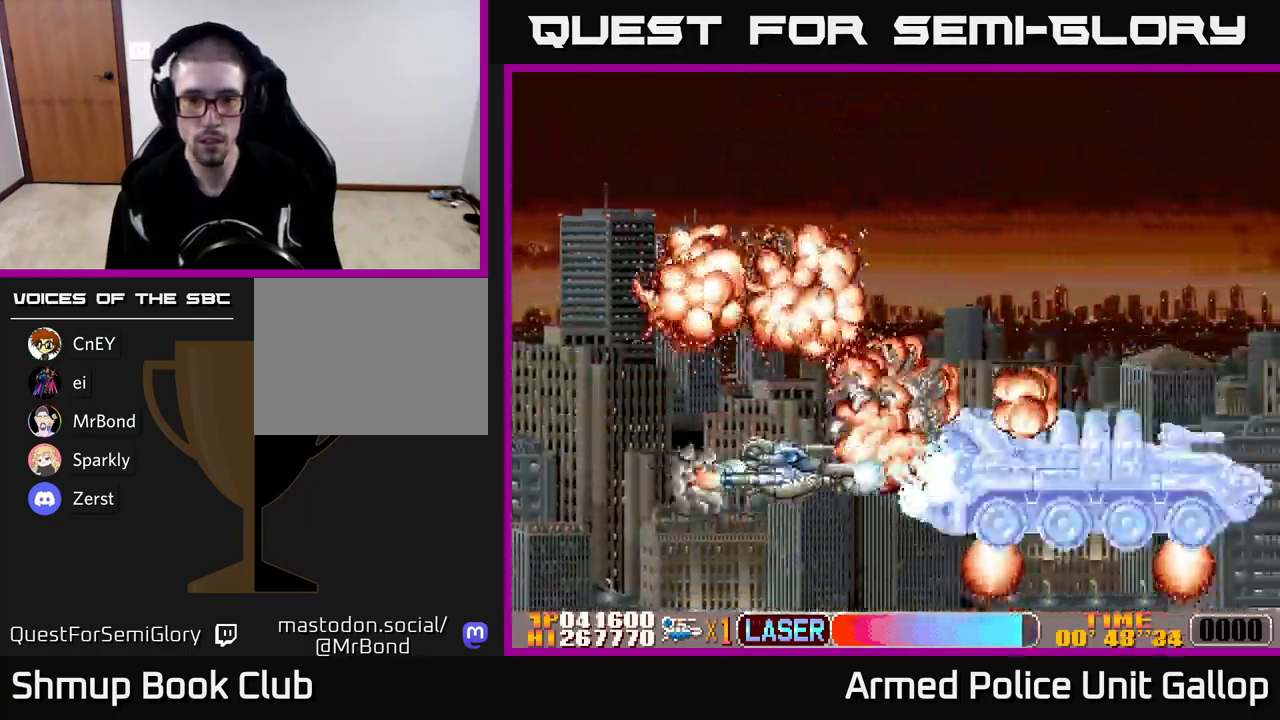
{"buttons": ["A", "DPAD_DOWN"], "left_stick": "center", "events": [[417, "DPAD_UP", "up"], [483, "DPAD_DOWN", "down"]]}
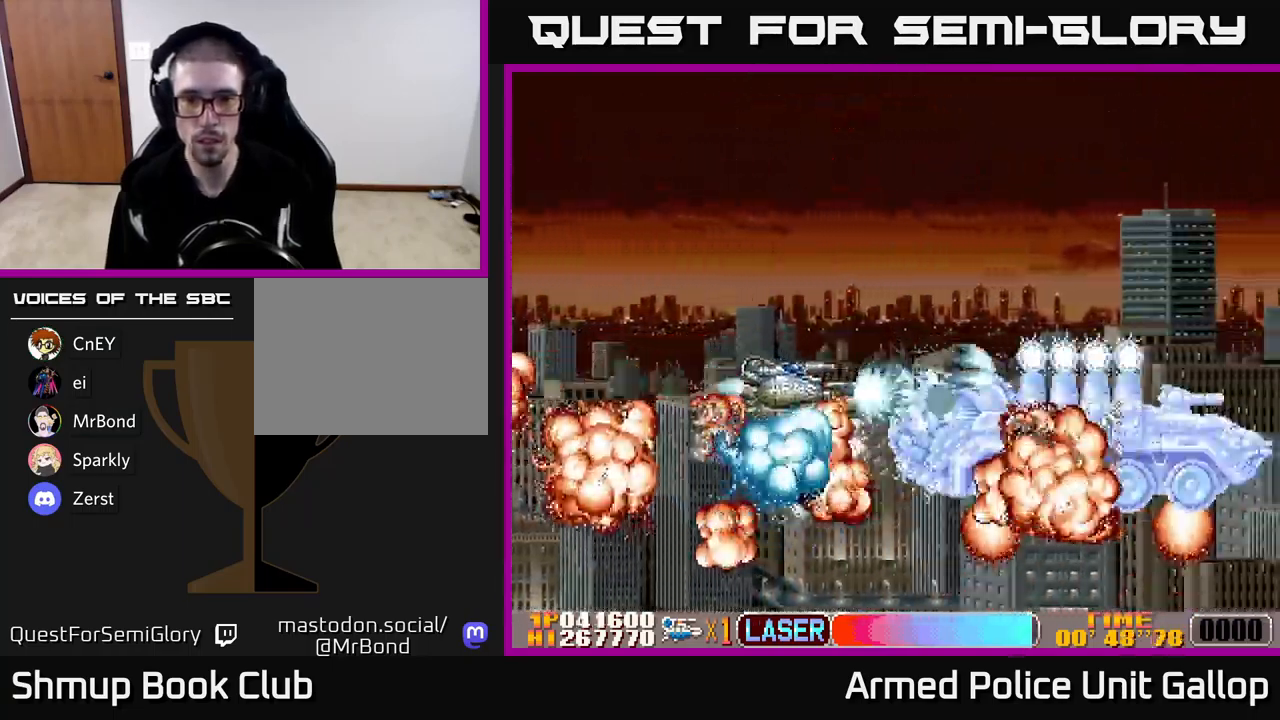
{"buttons": ["A", "DPAD_UP"], "left_stick": "center", "events": [[33, "DPAD_DOWN", "up"], [83, "DPAD_DOWN", "down"], [200, "DPAD_DOWN", "up"], [217, "DPAD_LEFT", "down"], [250, "DPAD_UP", "down"], [283, "DPAD_LEFT", "up"]]}
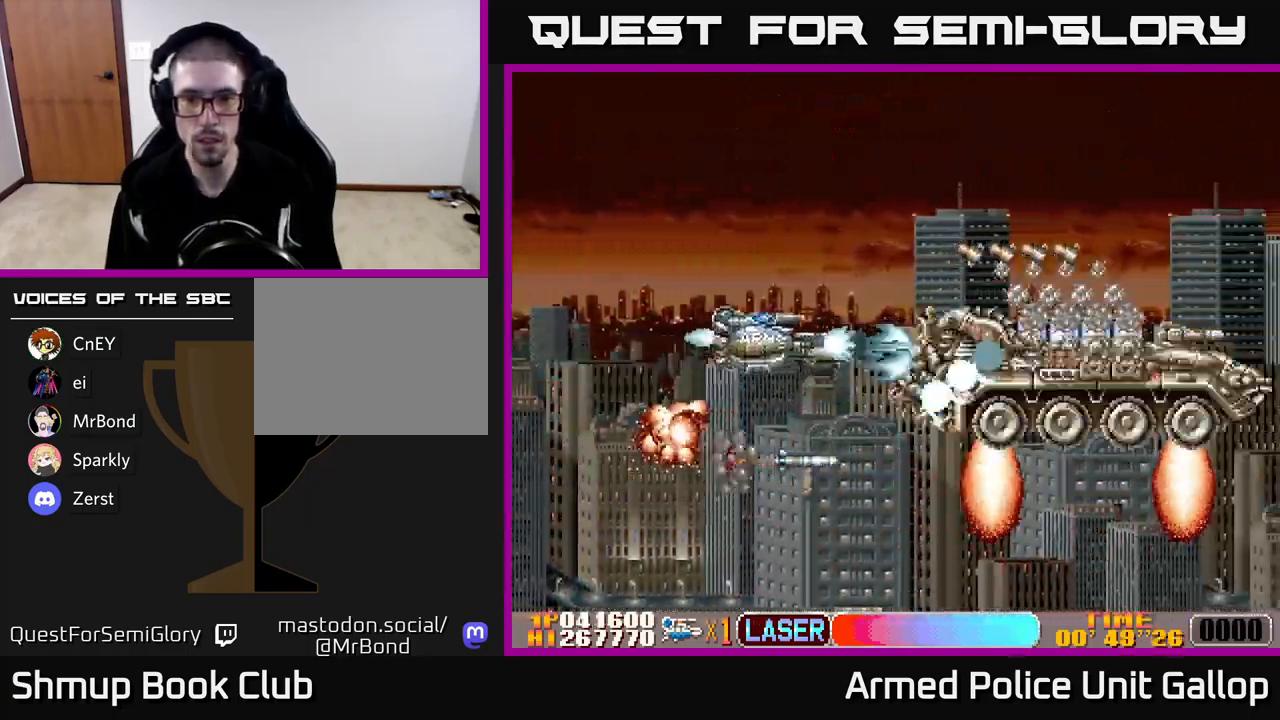
{"buttons": ["A", "DPAD_LEFT"], "left_stick": "center", "events": [[166, "DPAD_UP", "up"], [183, "DPAD_DOWN", "down"], [299, "DPAD_DOWN", "up"], [333, "DPAD_UP", "down"], [399, "DPAD_LEFT", "down"], [449, "DPAD_UP", "up"]]}
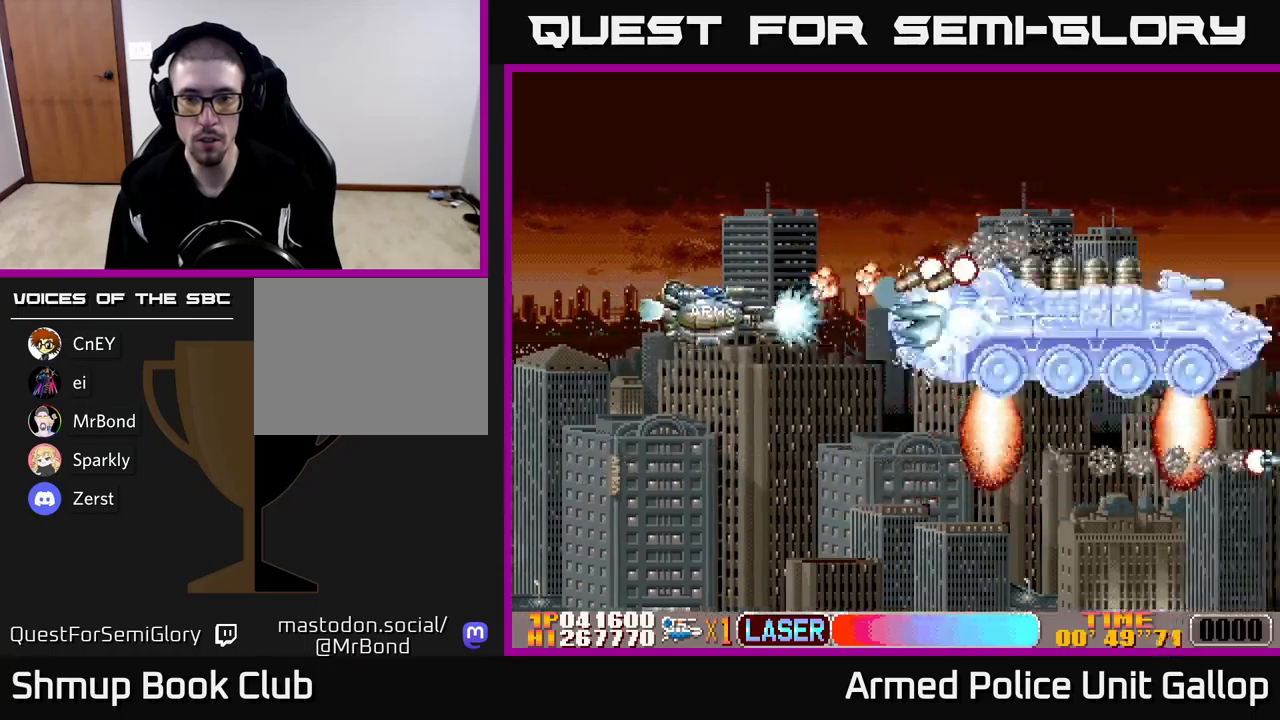
{"buttons": ["A", "DPAD_DOWN", "DPAD_RIGHT"], "left_stick": "center", "events": [[17, "DPAD_DOWN", "down"], [117, "DPAD_DOWN", "up"], [167, "DPAD_UP", "down"], [217, "DPAD_LEFT", "up"], [250, "DPAD_UP", "up"], [267, "DPAD_RIGHT", "down"], [317, "DPAD_DOWN", "down"], [367, "DPAD_RIGHT", "up"], [467, "DPAD_RIGHT", "down"]]}
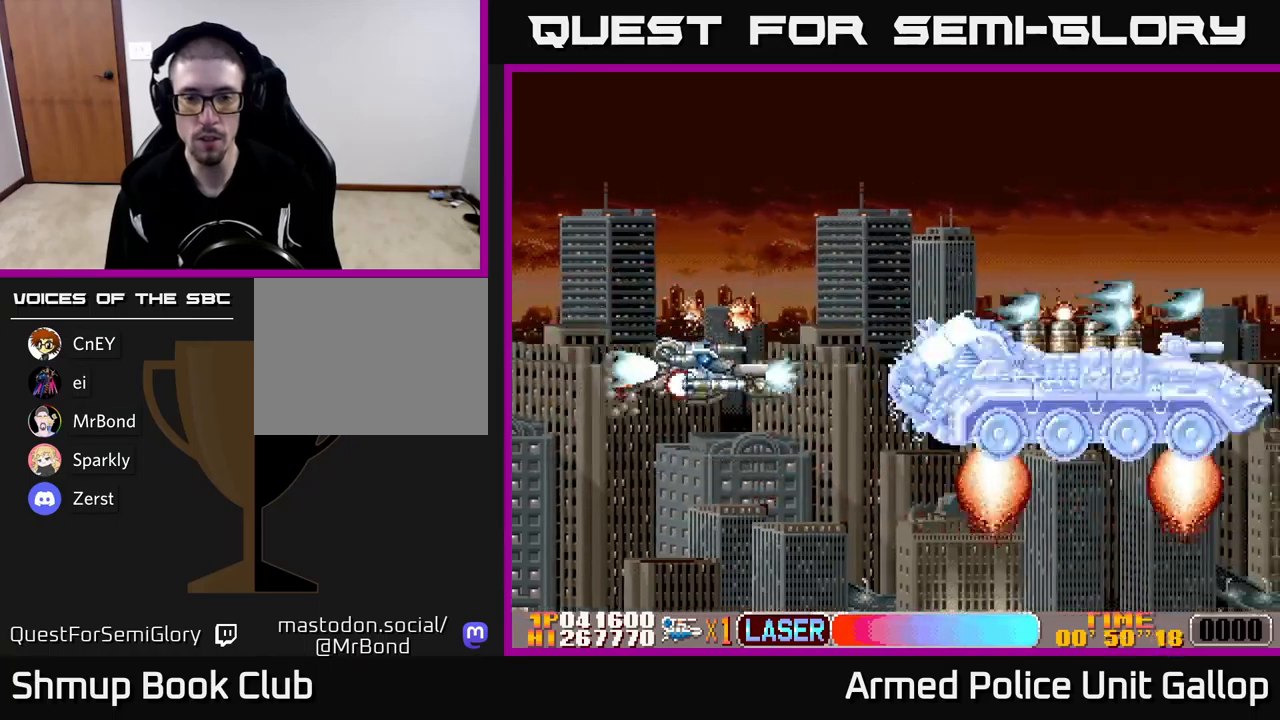
{"buttons": ["B", "DPAD_UP"], "left_stick": "center", "events": [[134, "DPAD_DOWN", "up"], [184, "DPAD_RIGHT", "up"], [367, "B", "down"], [367, "DPAD_UP", "down"], [400, "A", "up"]]}
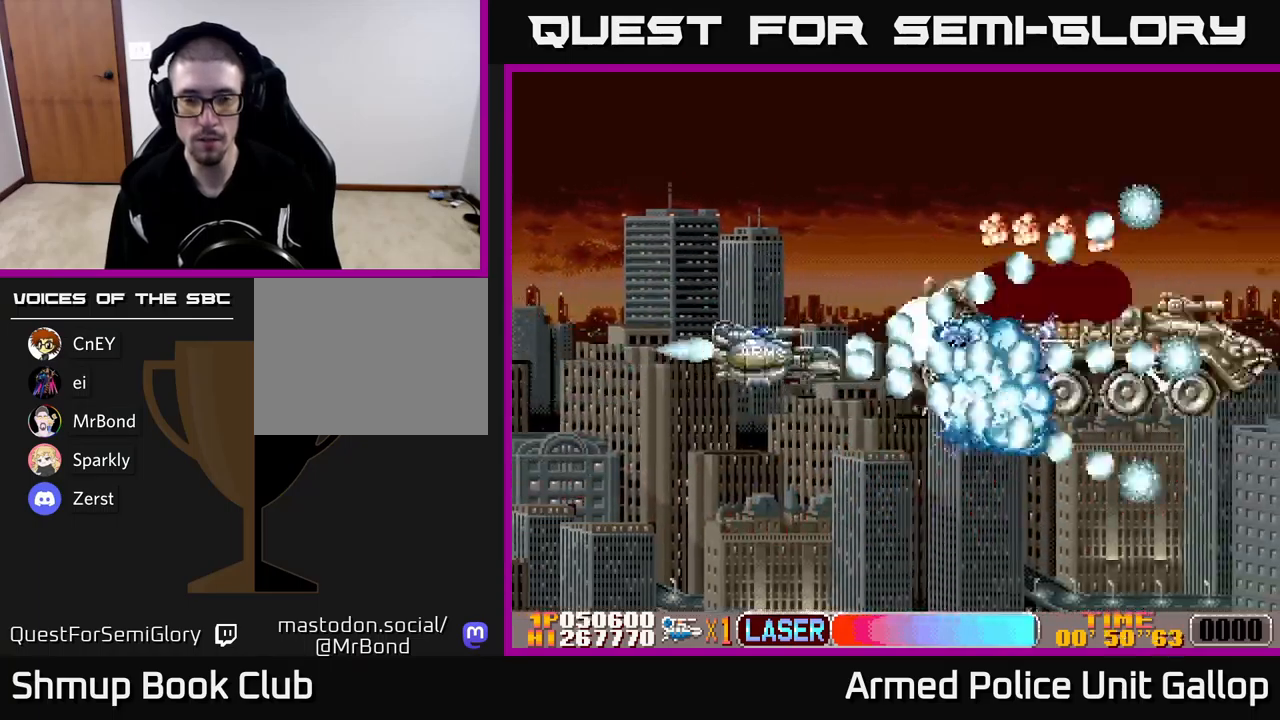
{"buttons": ["A", "DPAD_DOWN", "DPAD_RIGHT"], "left_stick": "center", "events": [[267, "DPAD_LEFT", "down"], [334, "A", "down"], [334, "DPAD_UP", "up"], [384, "B", "up"], [384, "DPAD_DOWN", "down"], [384, "DPAD_LEFT", "up"], [467, "DPAD_RIGHT", "down"]]}
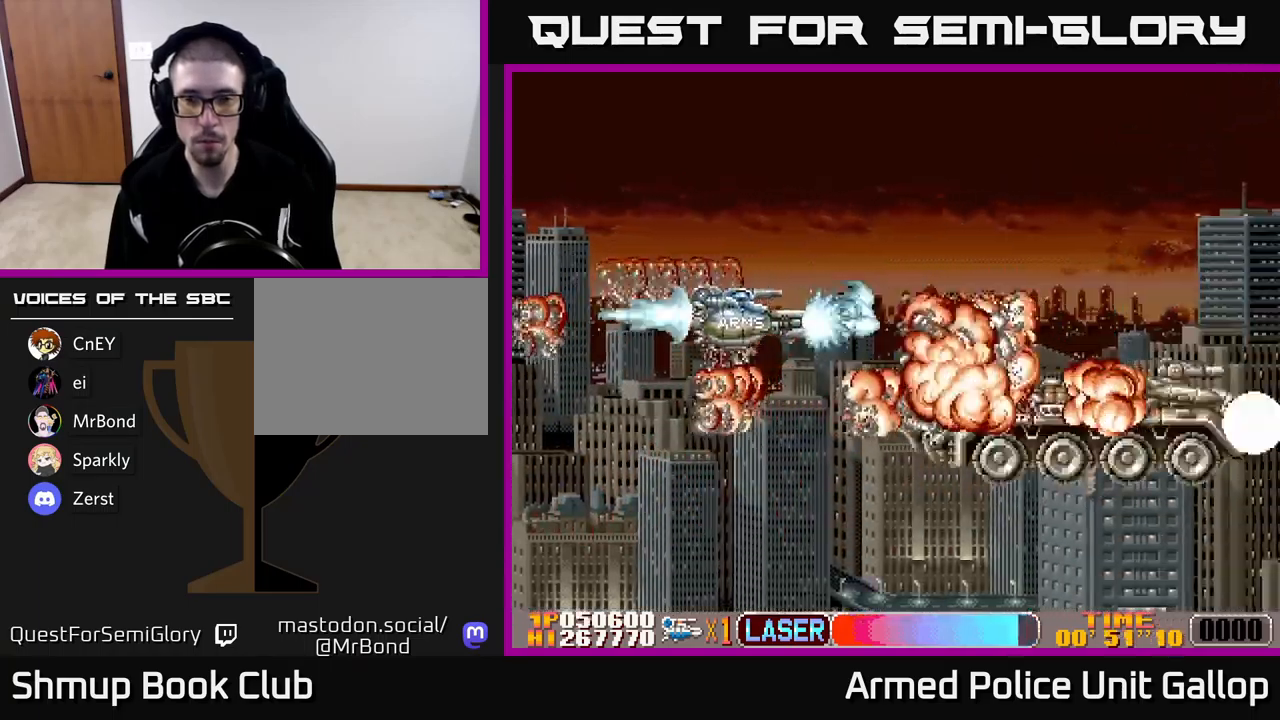
{"buttons": ["DPAD_RIGHT"], "left_stick": "center", "events": [[100, "DPAD_DOWN", "up"], [167, "A", "up"]]}
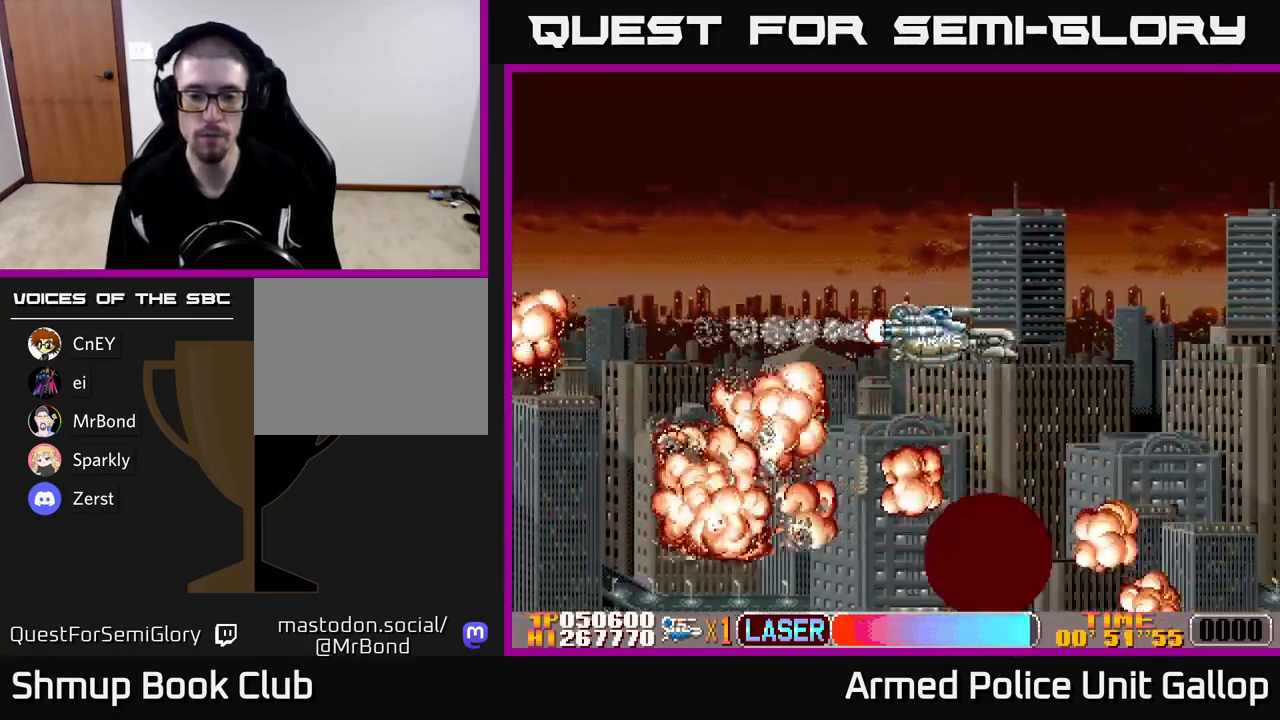
{"buttons": ["A", "DPAD_RIGHT"], "left_stick": "center", "events": [[267, "A", "down"]]}
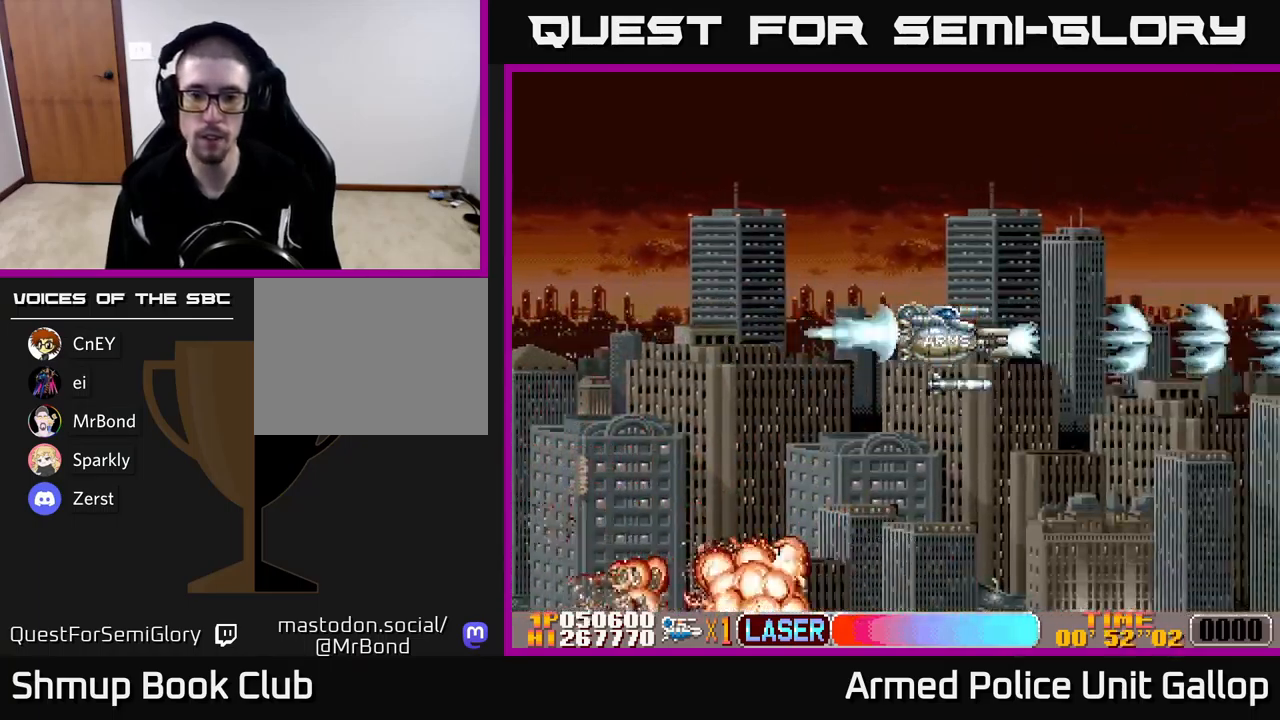
{"buttons": ["A"], "left_stick": "center", "events": [[84, "DPAD_RIGHT", "up"]]}
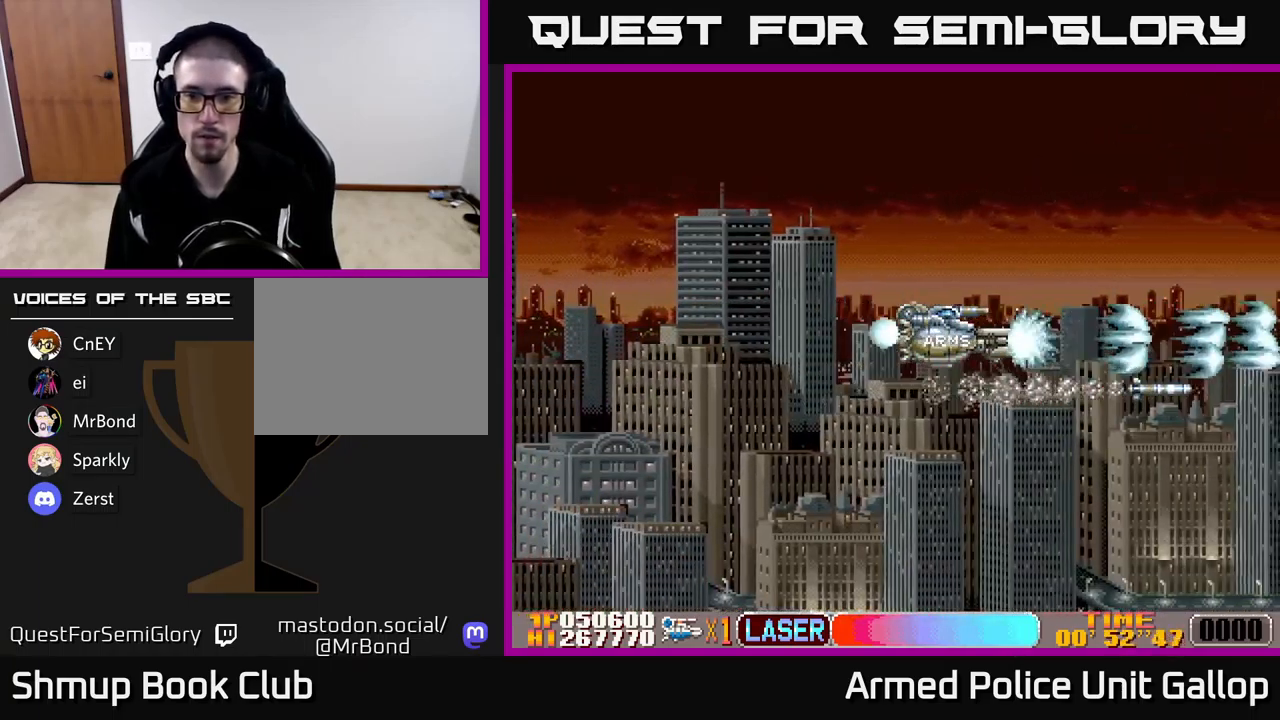
{"buttons": ["A", "DPAD_UP"], "left_stick": "center", "events": [[284, "DPAD_UP", "down"]]}